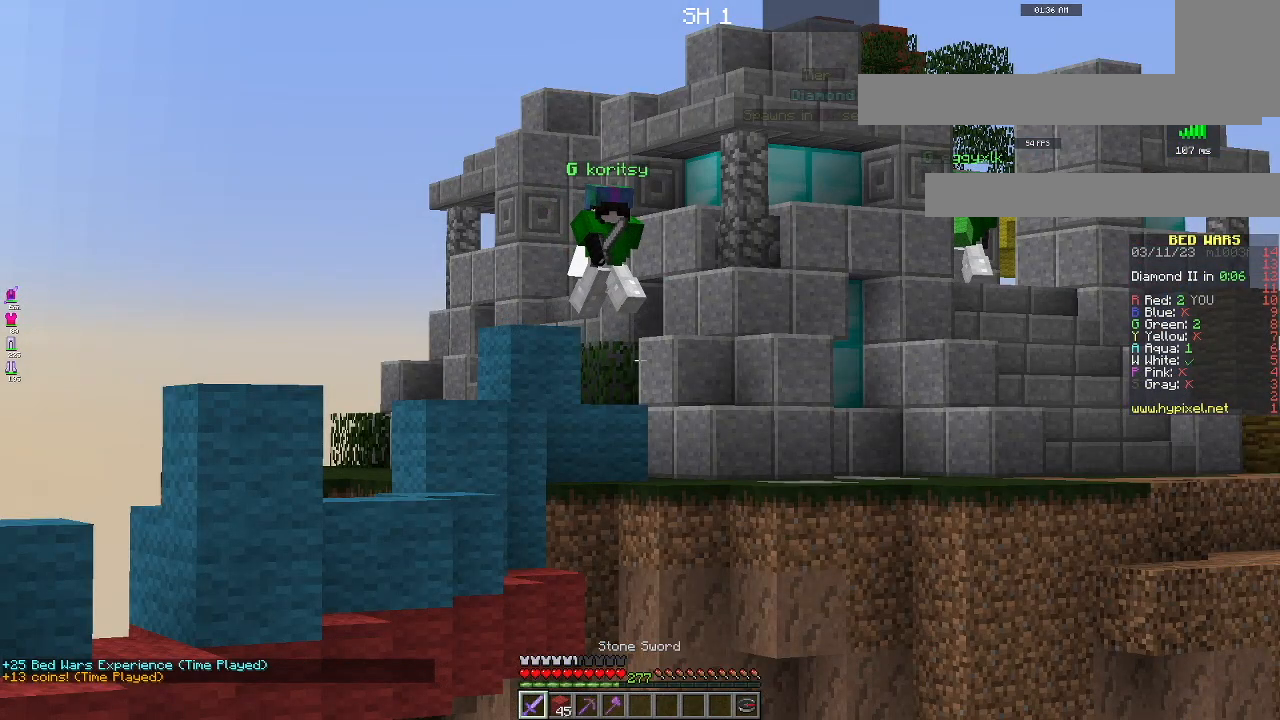
Gameplay with keyboard and mouse; each line is a JSON object with the keys and mouse buttons held at the frame after it. "events" lists presses ("down") and releases ("up") of "a", "d", "s", "space", "w", "mouse_left" and "mouse_right" between this image and that frame as [ms after this image, input, new state], when the widget could be followed in between. "mouse_left", "mouse_right" = the "left", "right" buttons of the "mouse" list. No other keys are recorded. Fast repeated clicks can show as one long hold. Mouse movement is not recorded.
{"keys": ["space", "w"], "mouse": [], "events": [[317, "w", "down"], [417, "space", "down"]]}
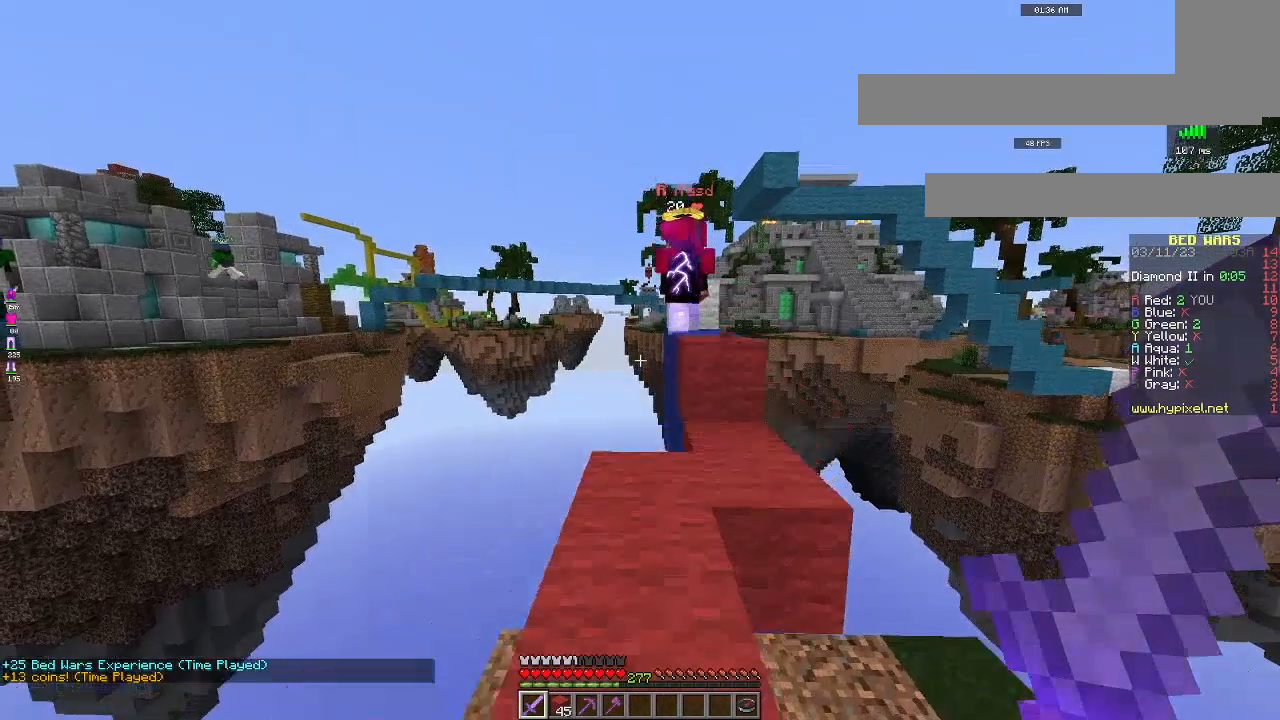
{"keys": [], "mouse": [], "events": [[234, "space", "up"], [451, "w", "up"]]}
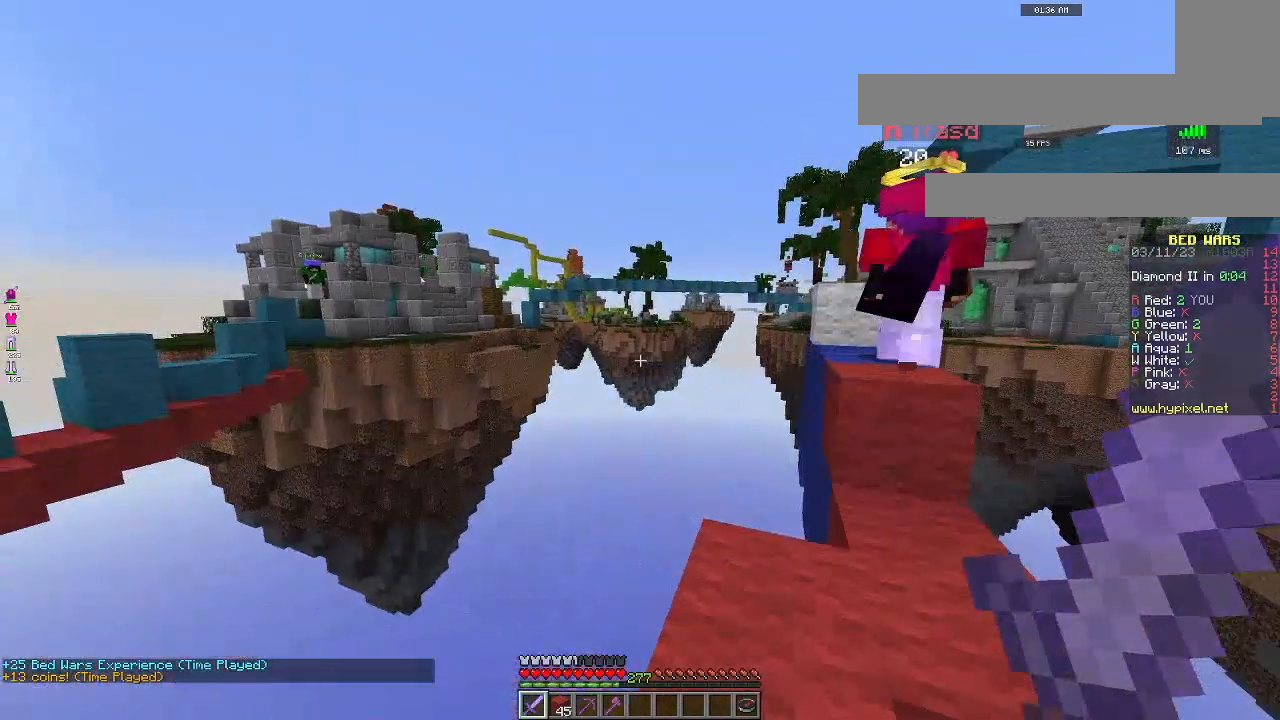
{"keys": [], "mouse": [], "events": []}
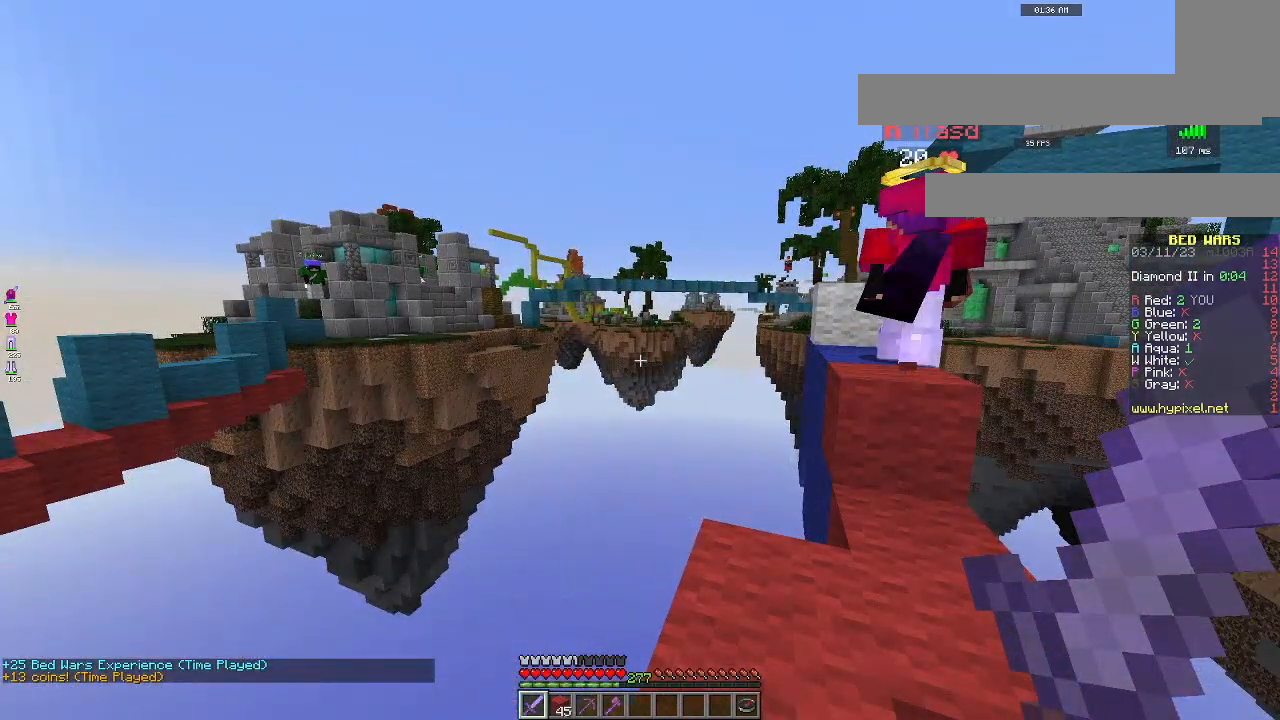
{"keys": [], "mouse": [], "events": [[284, "d", "down"], [401, "d", "up"]]}
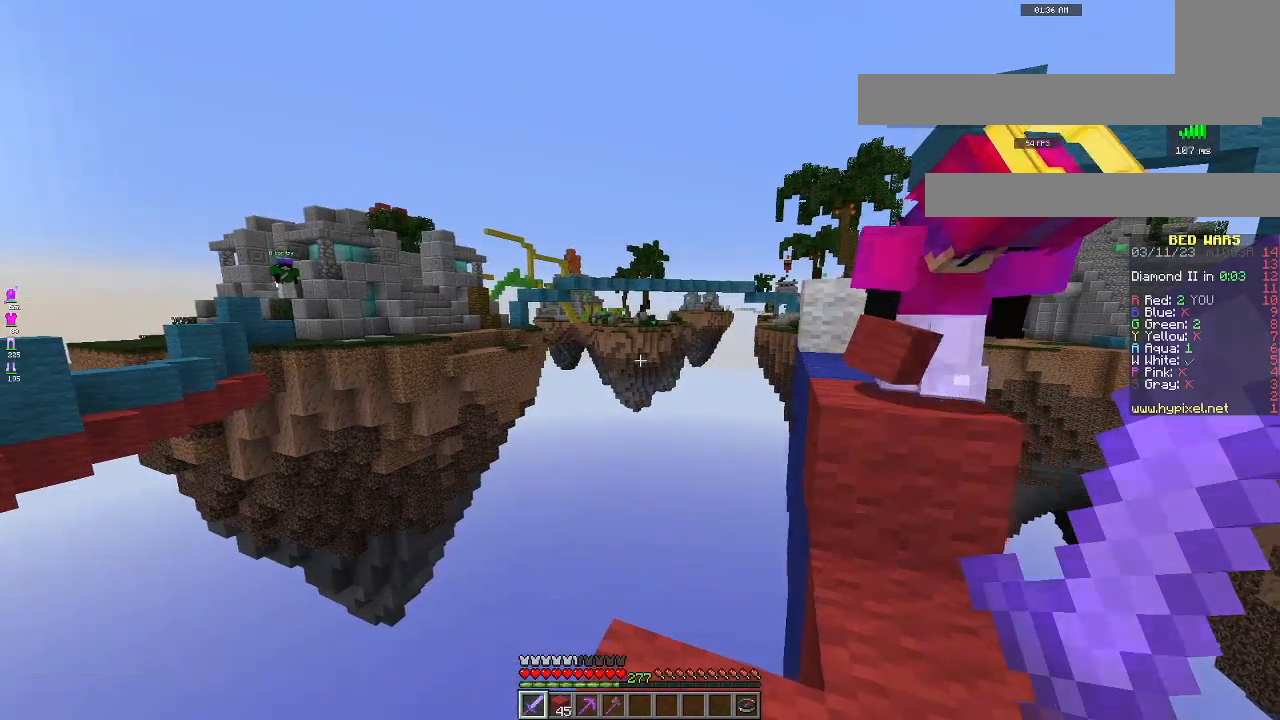
{"keys": [], "mouse": [], "events": []}
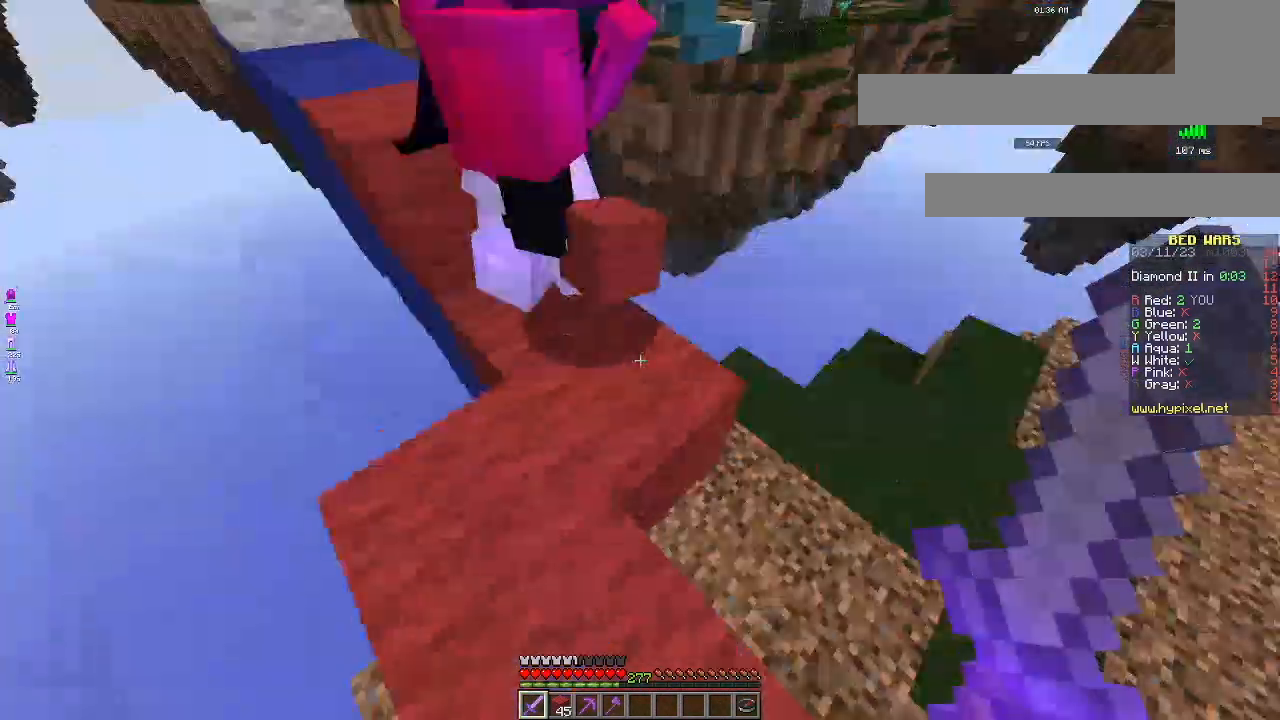
{"keys": ["d"], "mouse": [], "events": [[401, "d", "down"]]}
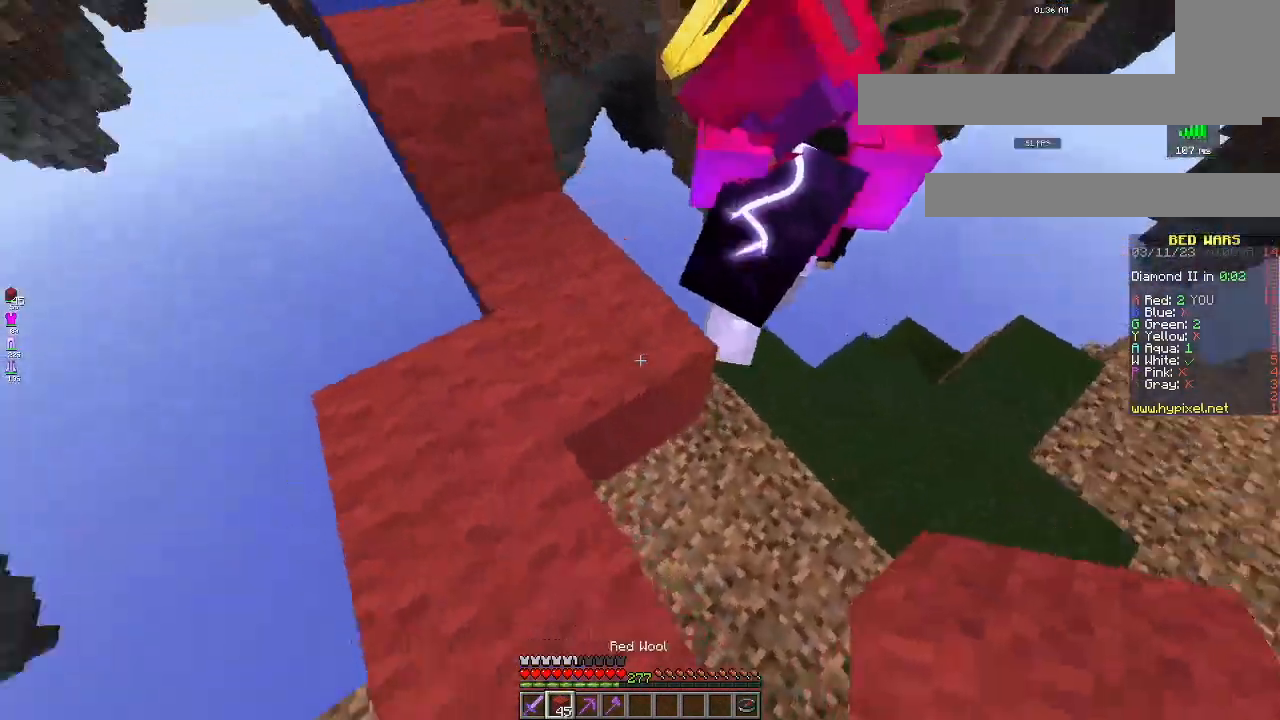
{"keys": [], "mouse": ["right"], "events": [[66, "d", "up"], [183, "s", "down"], [400, "mouse_right", "down"], [417, "s", "up"]]}
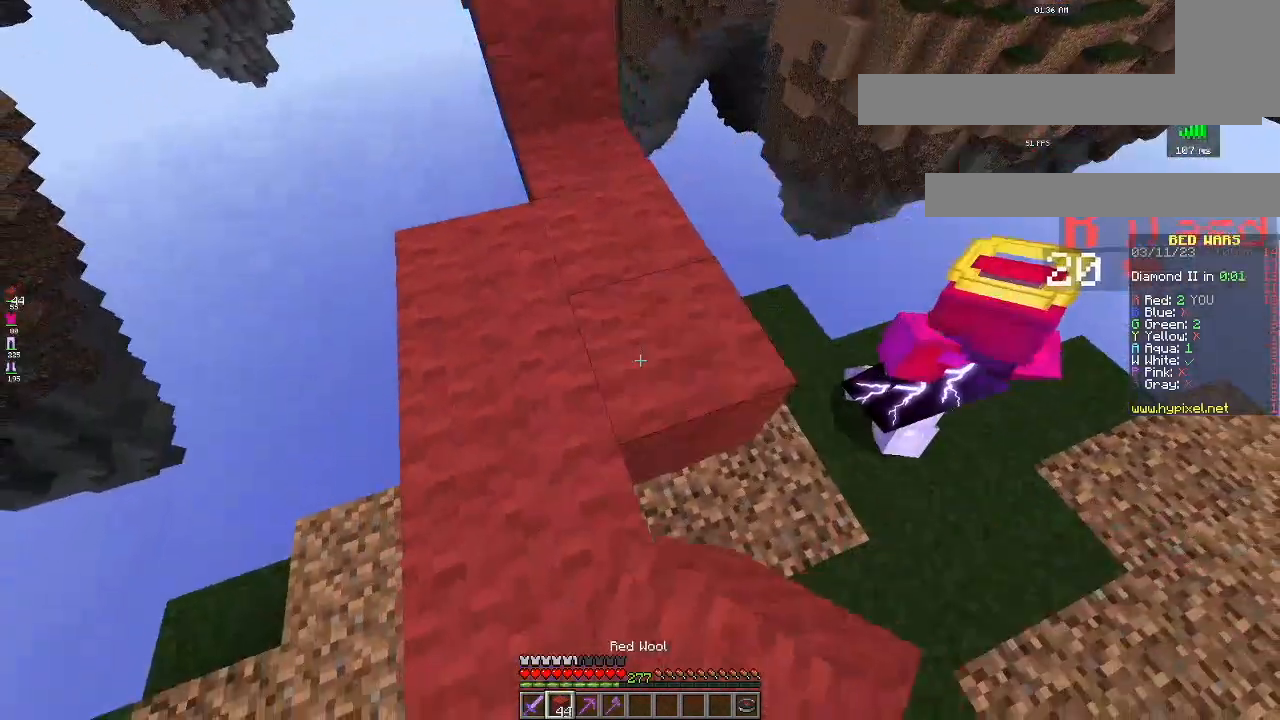
{"keys": [], "mouse": [], "events": [[117, "mouse_right", "up"]]}
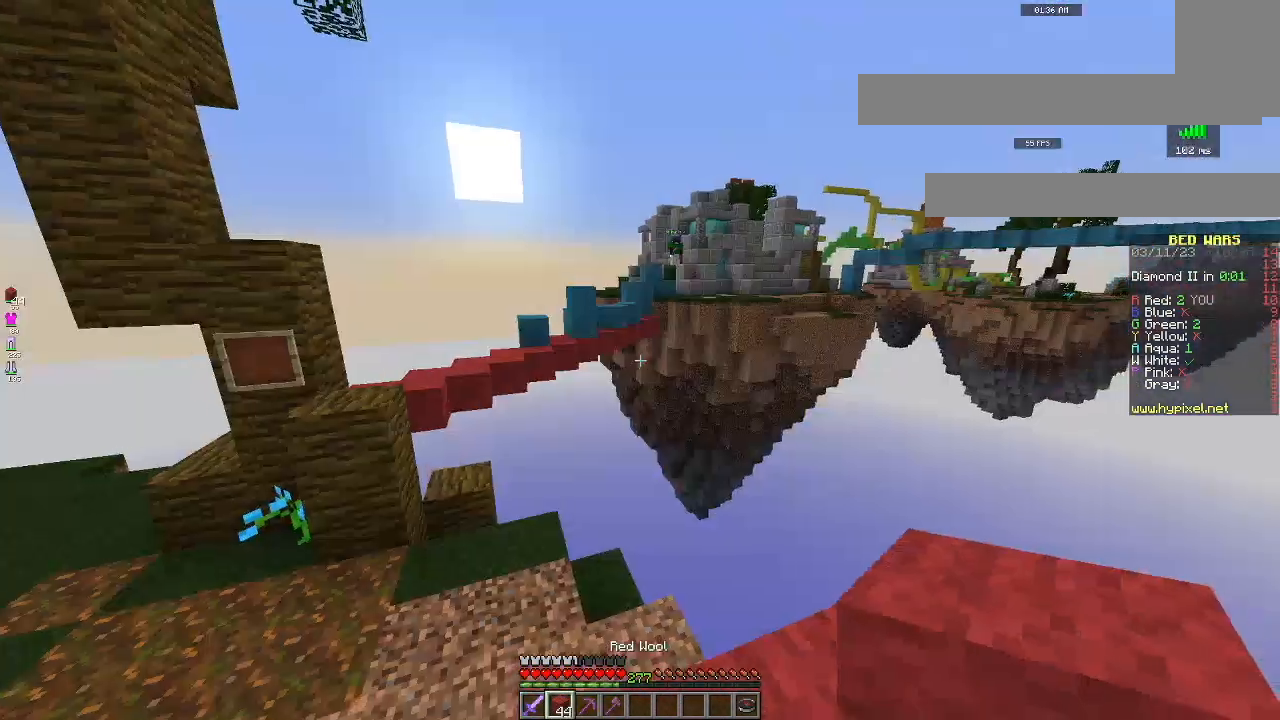
{"keys": [], "mouse": [], "events": []}
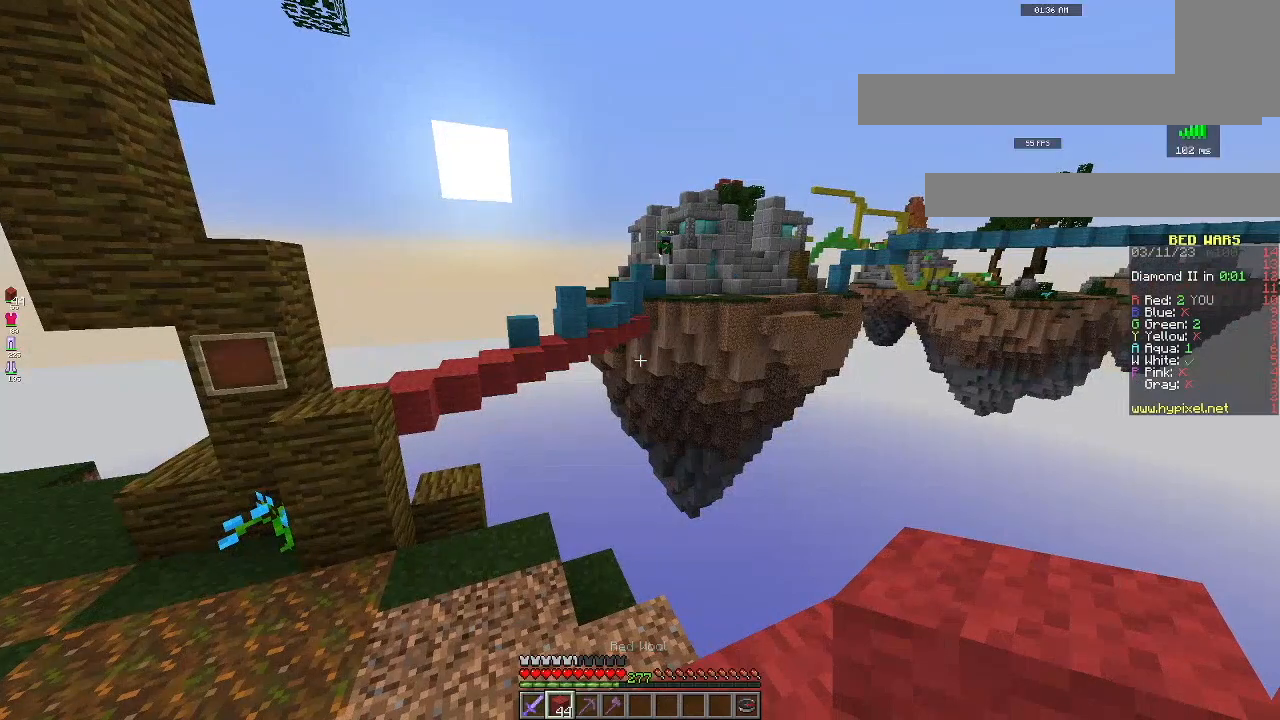
{"keys": ["a", "w"], "mouse": [], "events": [[384, "a", "down"], [417, "w", "down"]]}
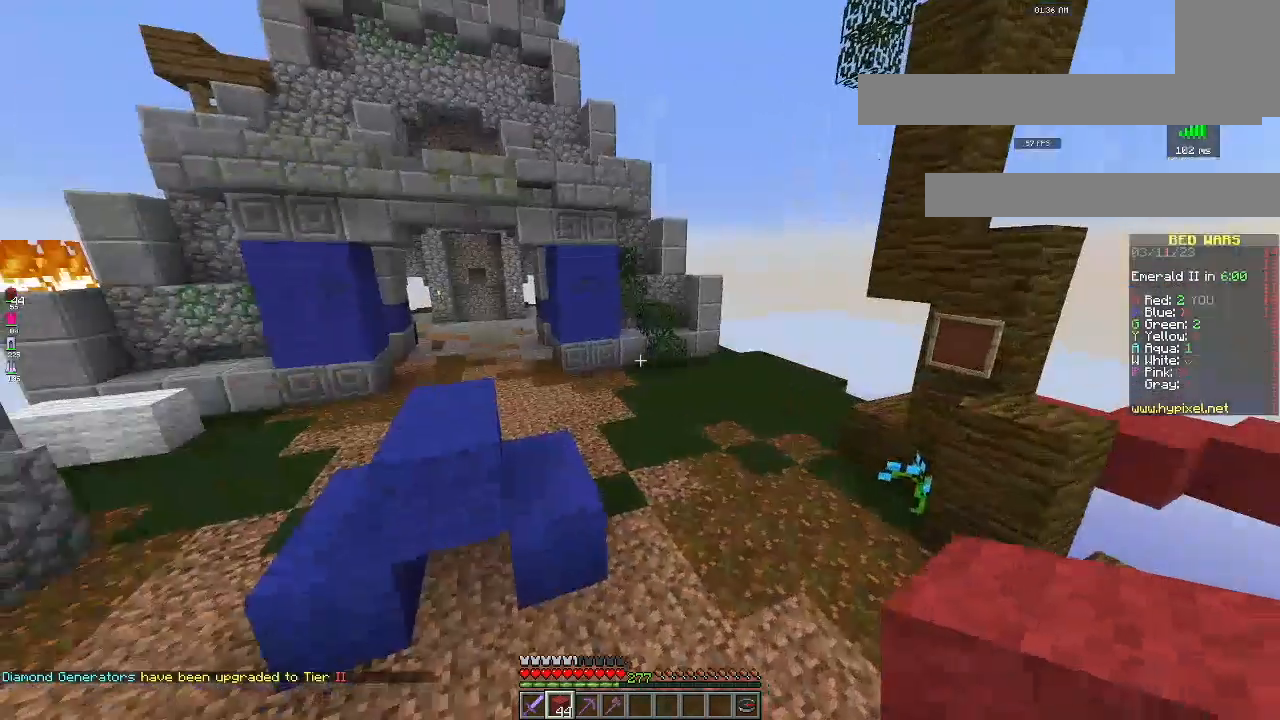
{"keys": ["w"], "mouse": [], "events": [[417, "a", "up"]]}
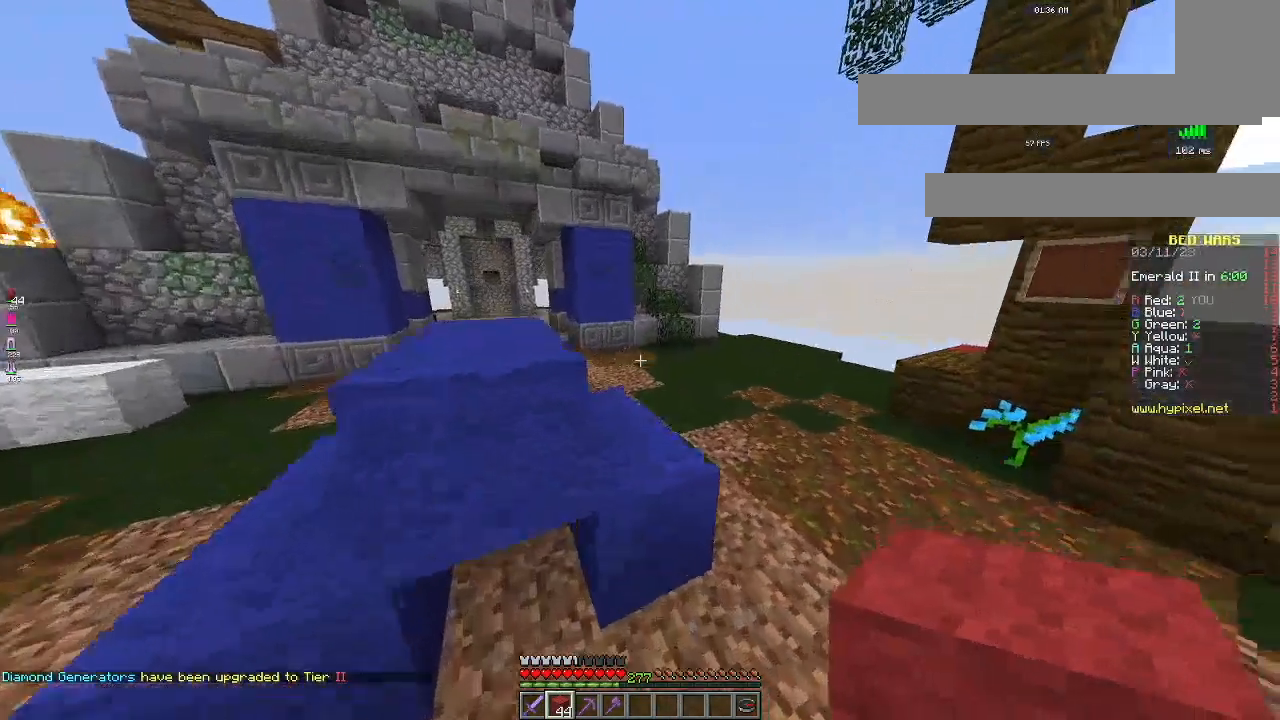
{"keys": ["s"], "mouse": [], "events": [[167, "s", "down"], [167, "w", "up"]]}
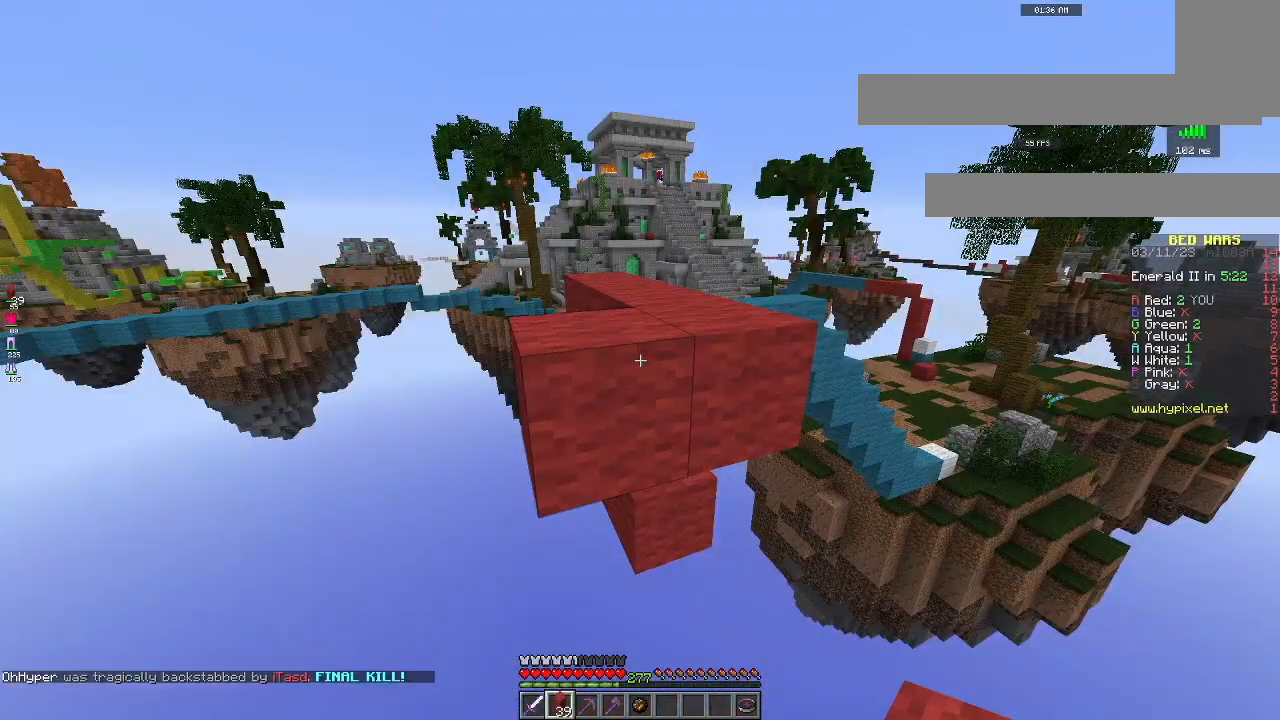
{"keys": ["s"], "mouse": [], "events": []}
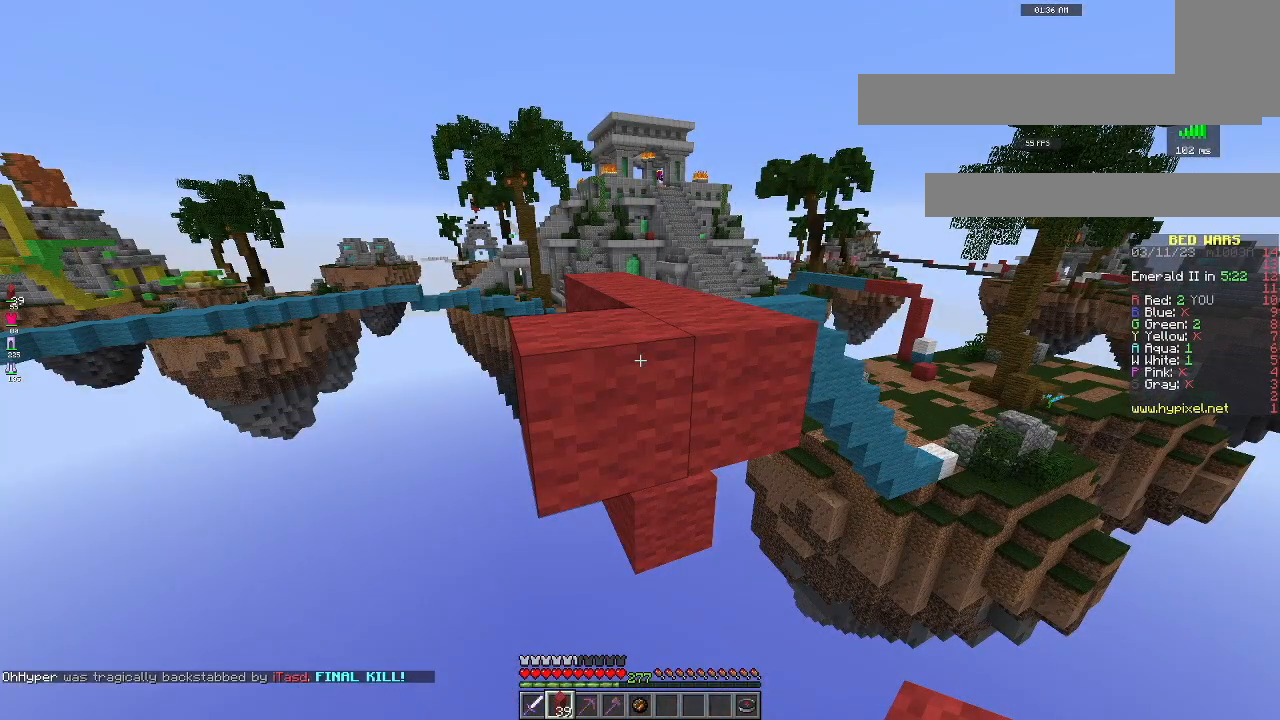
{"keys": ["s"], "mouse": [], "events": []}
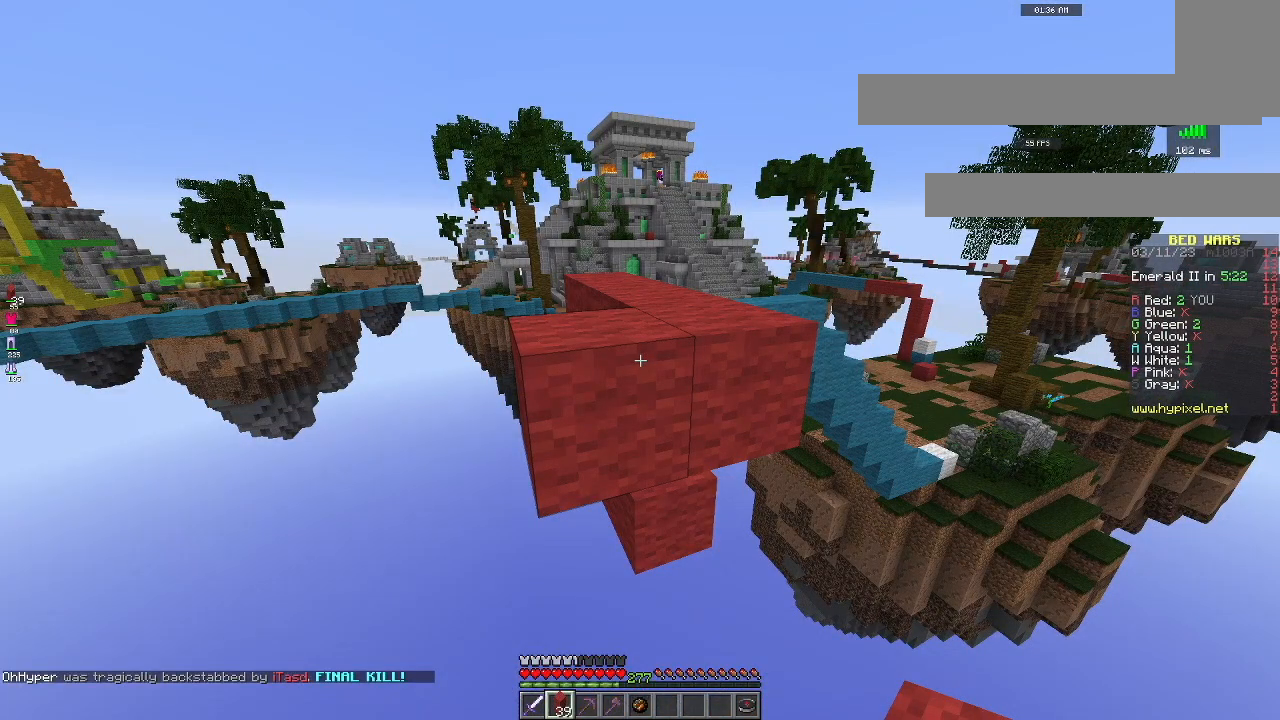
{"keys": ["s"], "mouse": [], "events": []}
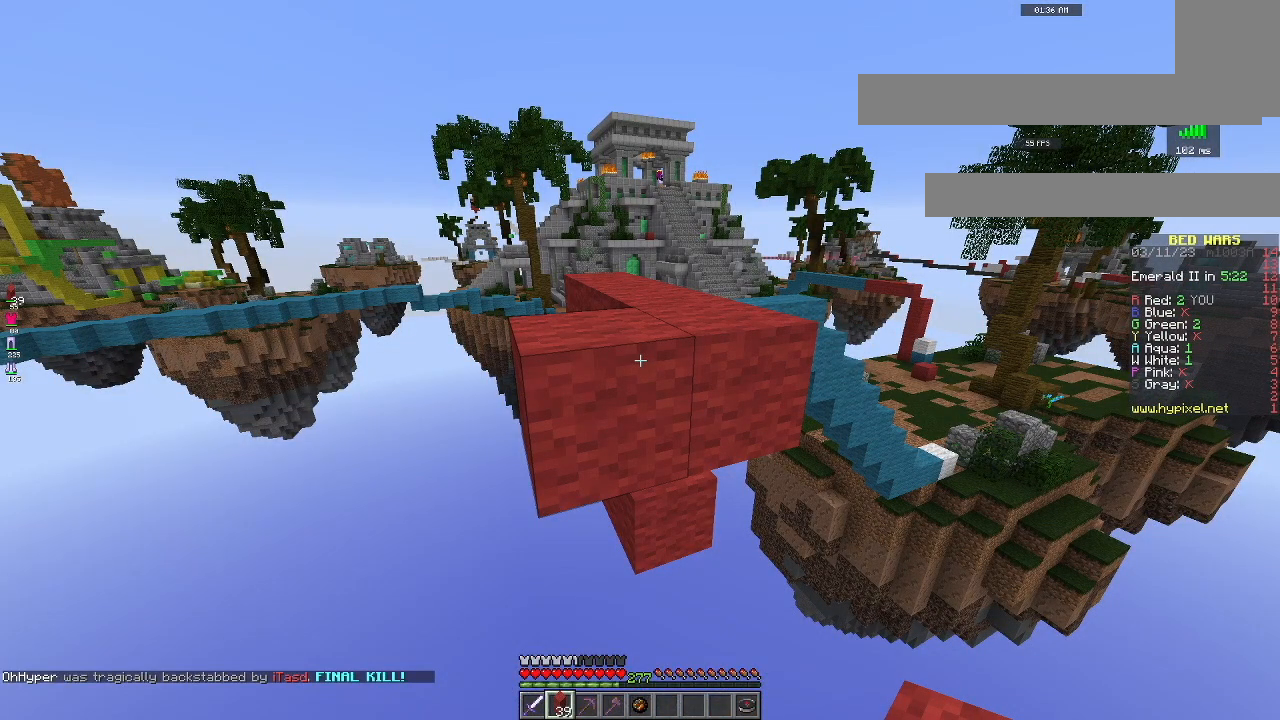
{"keys": ["s"], "mouse": [], "events": []}
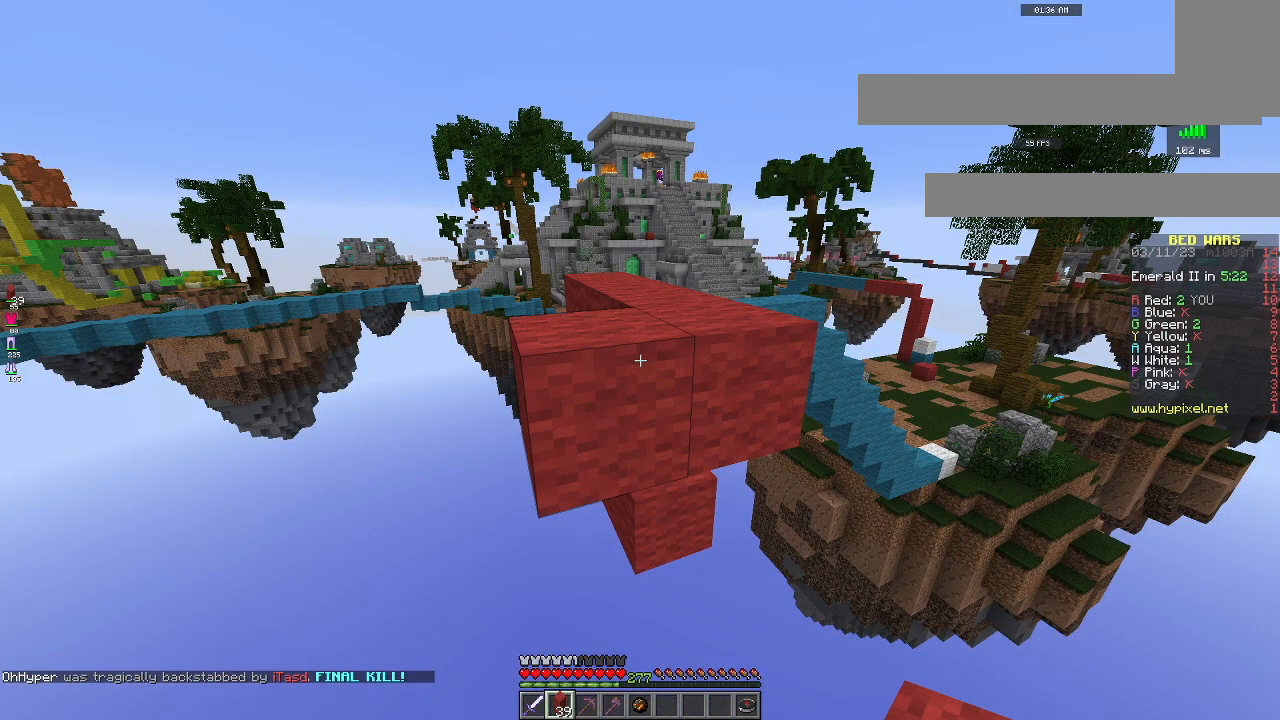
{"keys": ["s"], "mouse": [], "events": []}
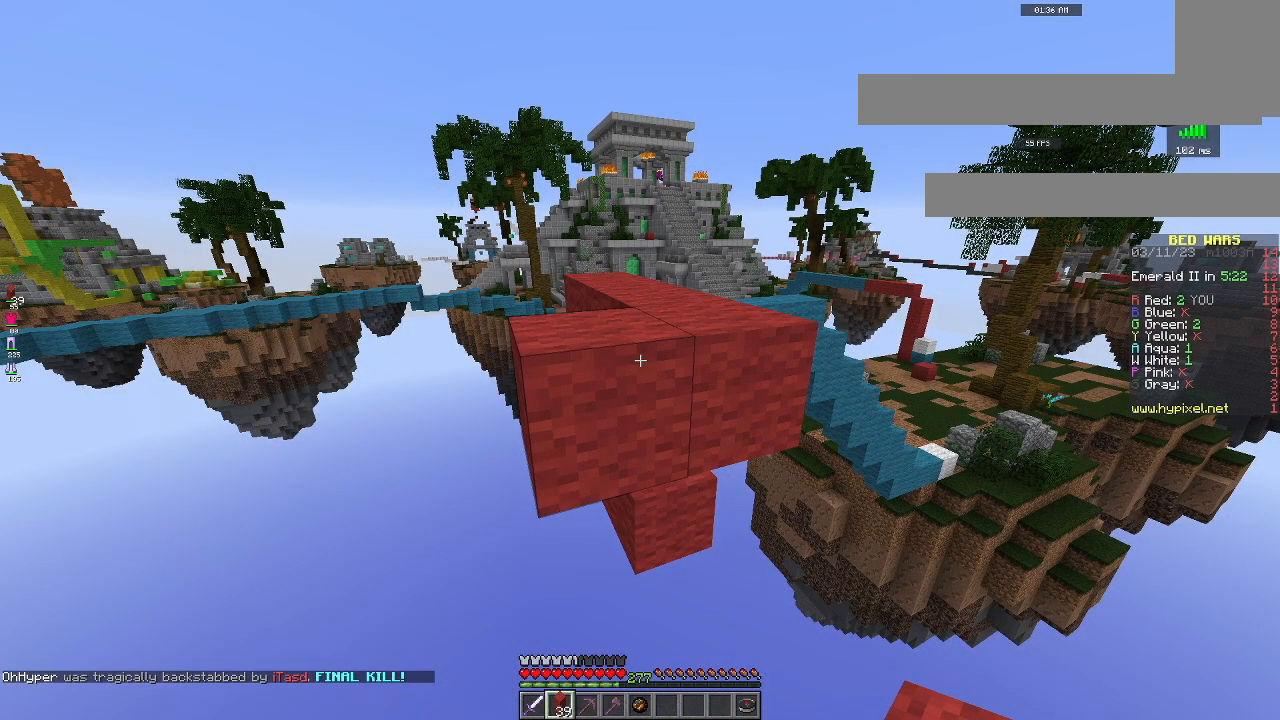
{"keys": ["s"], "mouse": [], "events": []}
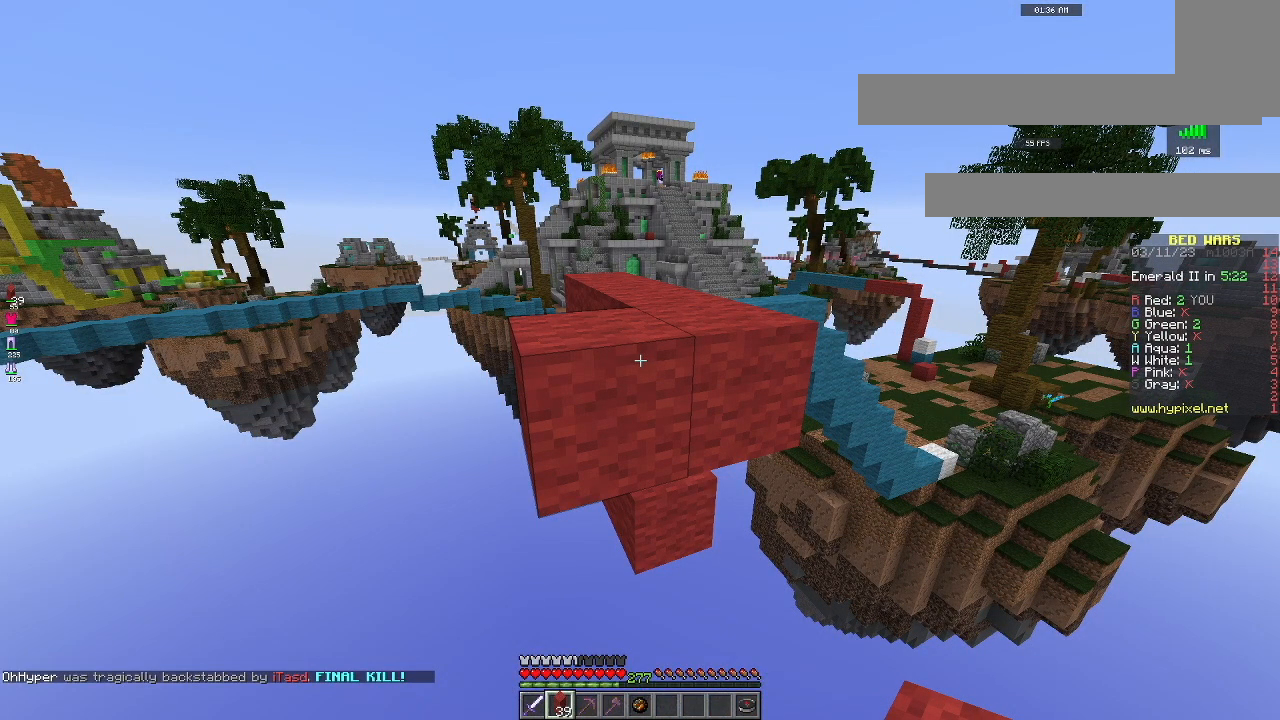
{"keys": ["s"], "mouse": [], "events": []}
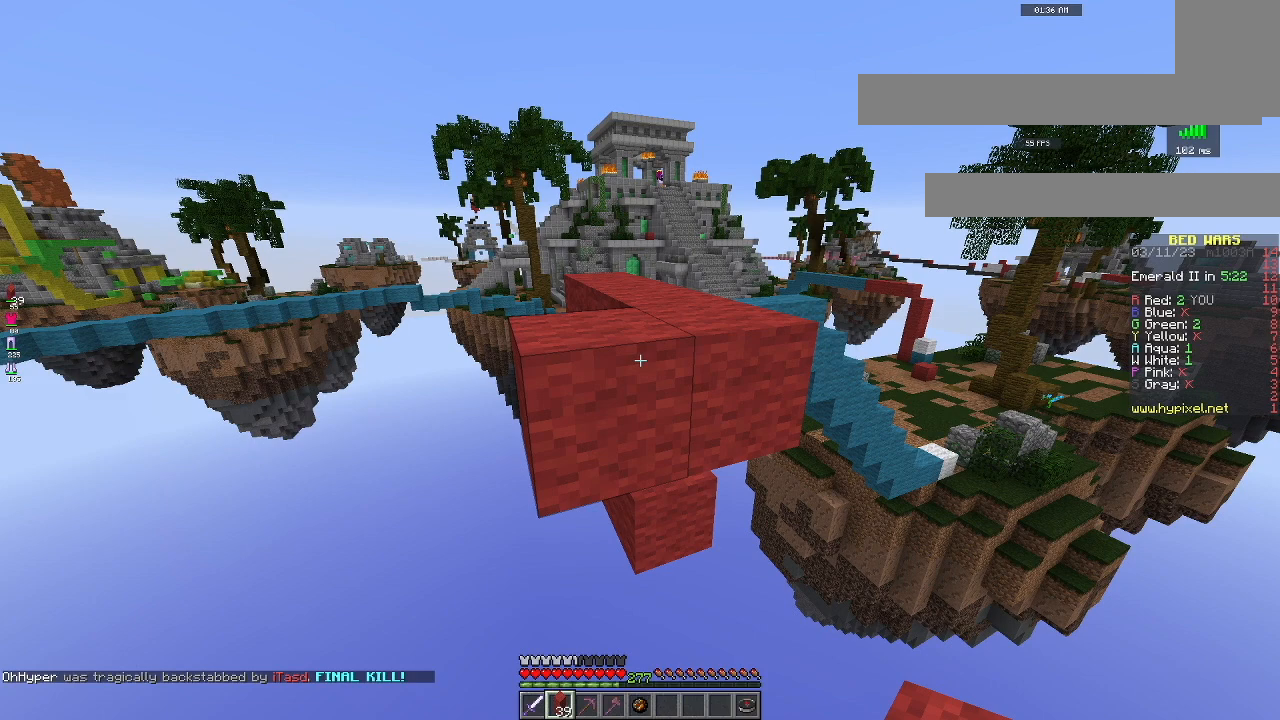
{"keys": ["s"], "mouse": [], "events": []}
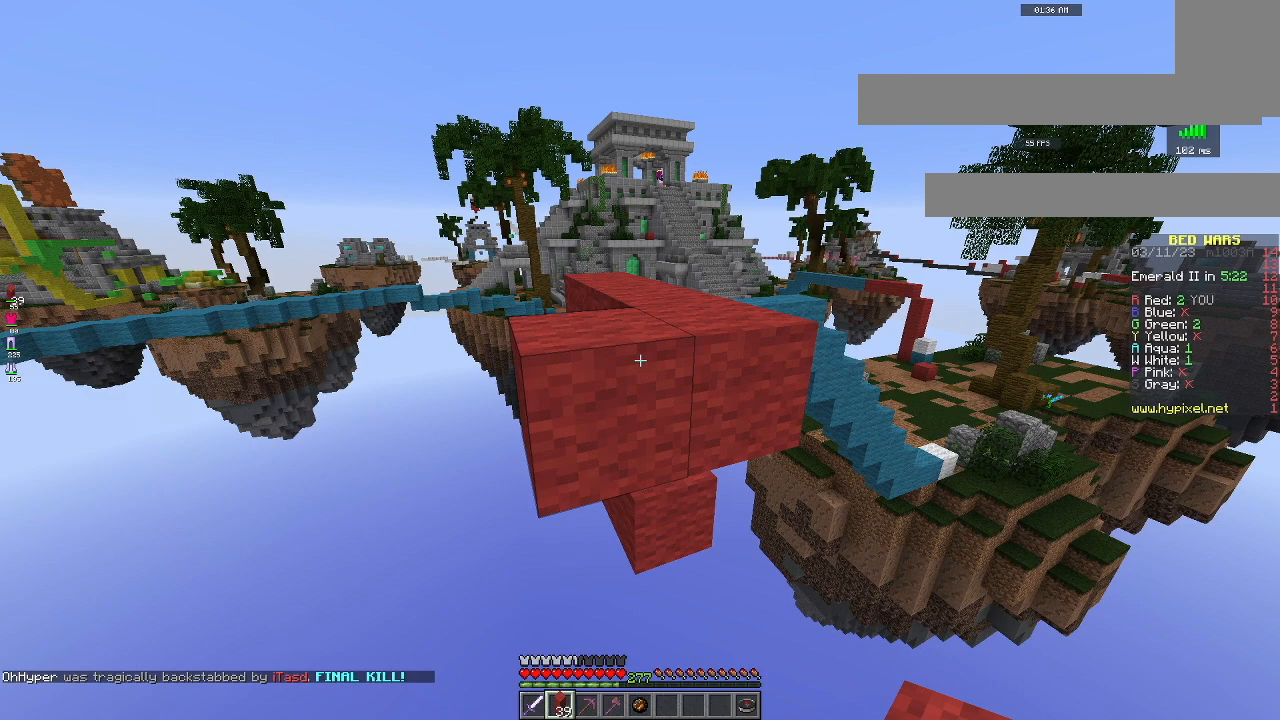
{"keys": ["s"], "mouse": [], "events": []}
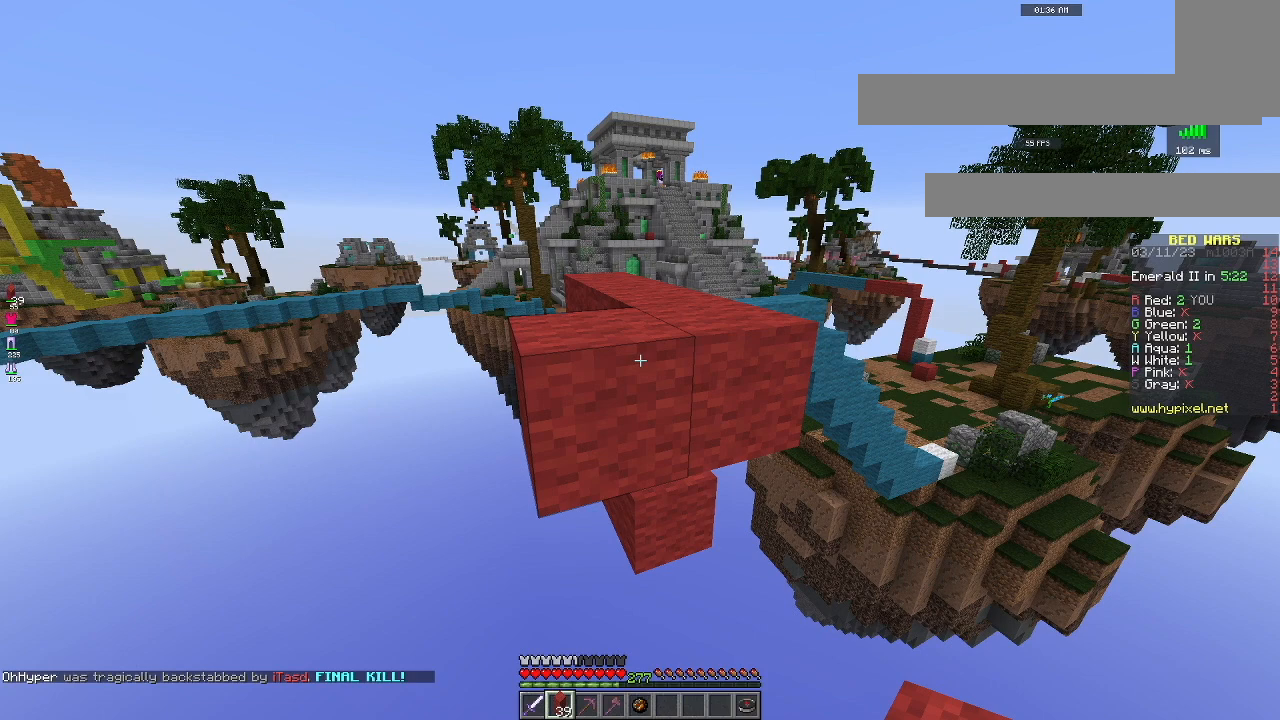
{"keys": ["s"], "mouse": [], "events": []}
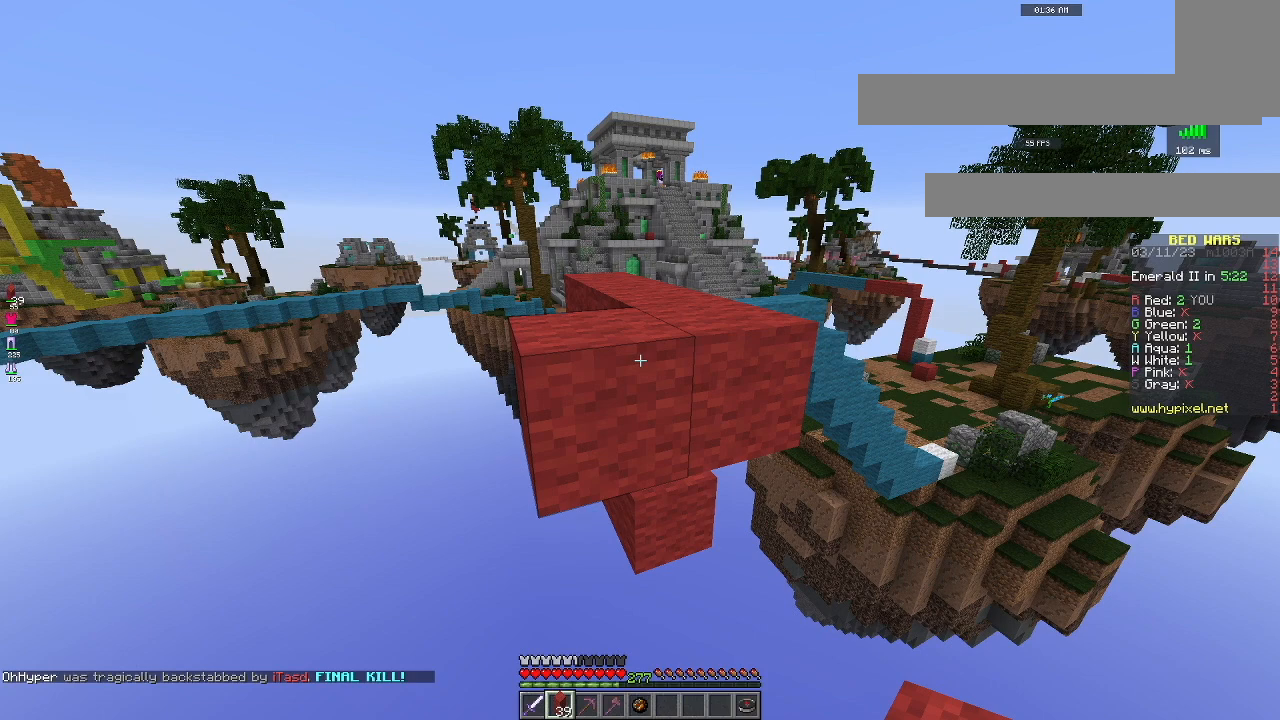
{"keys": ["s"], "mouse": [], "events": []}
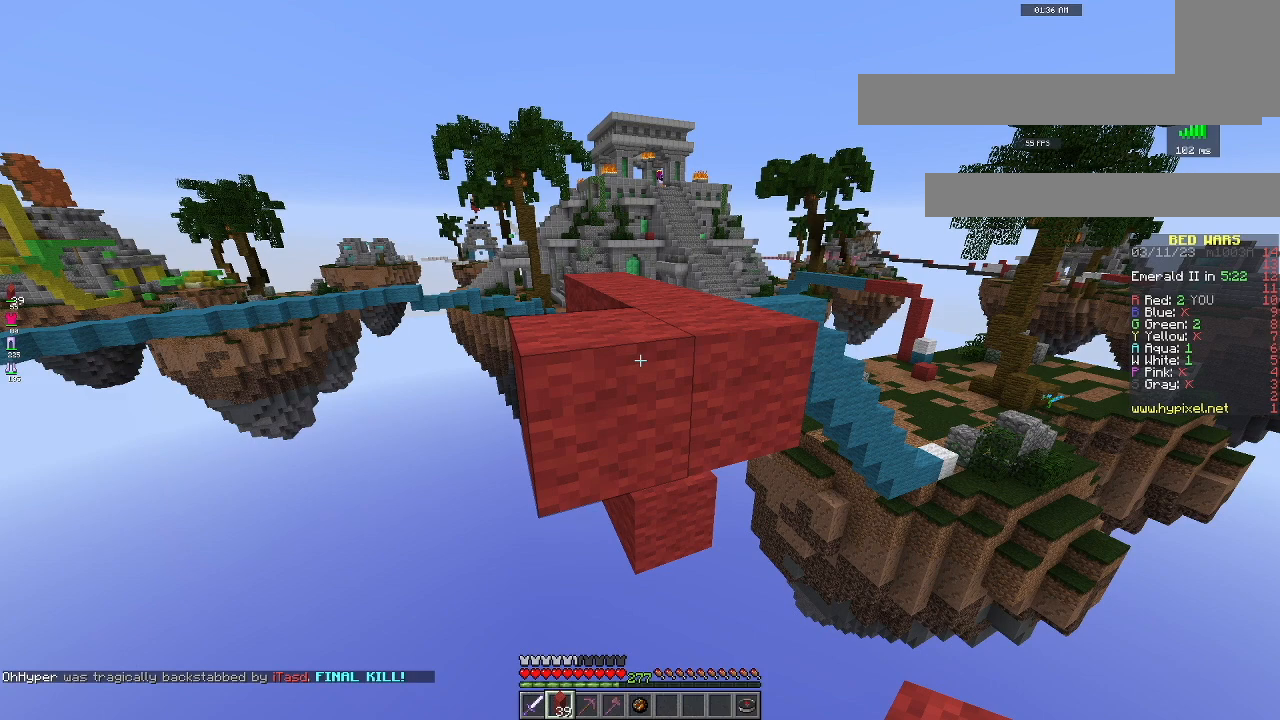
{"keys": ["s"], "mouse": [], "events": []}
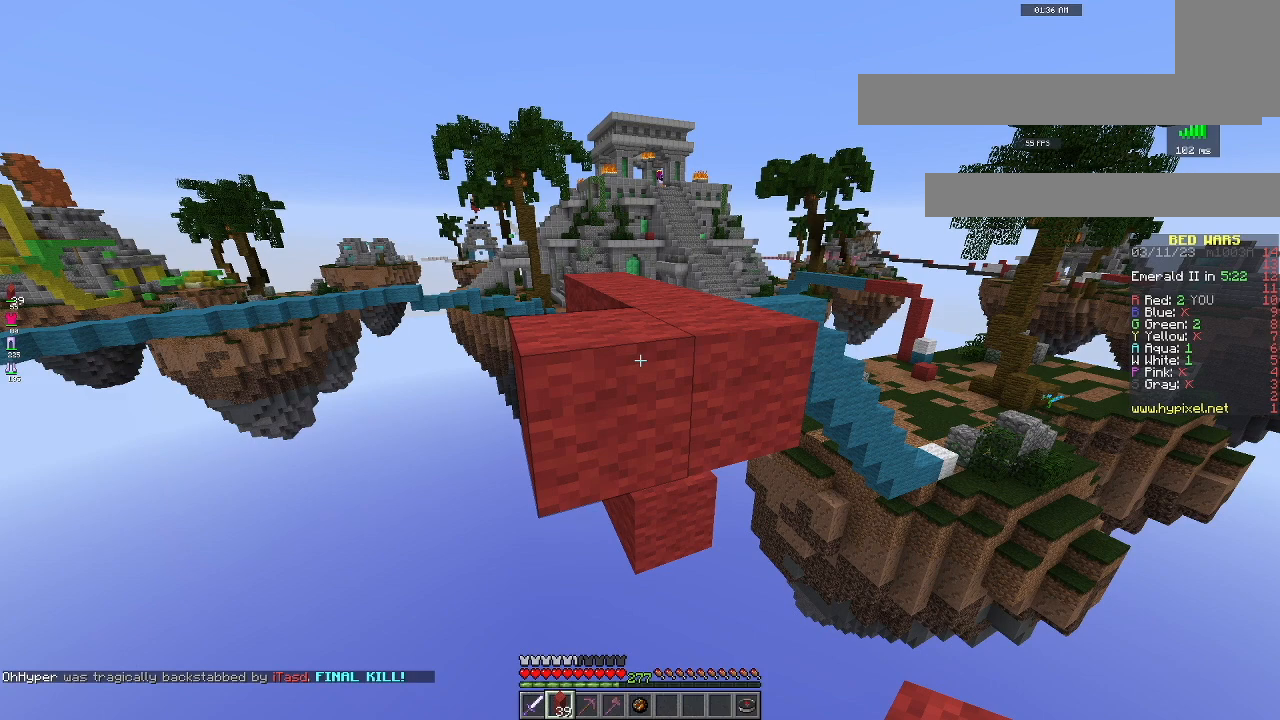
{"keys": ["s"], "mouse": [], "events": []}
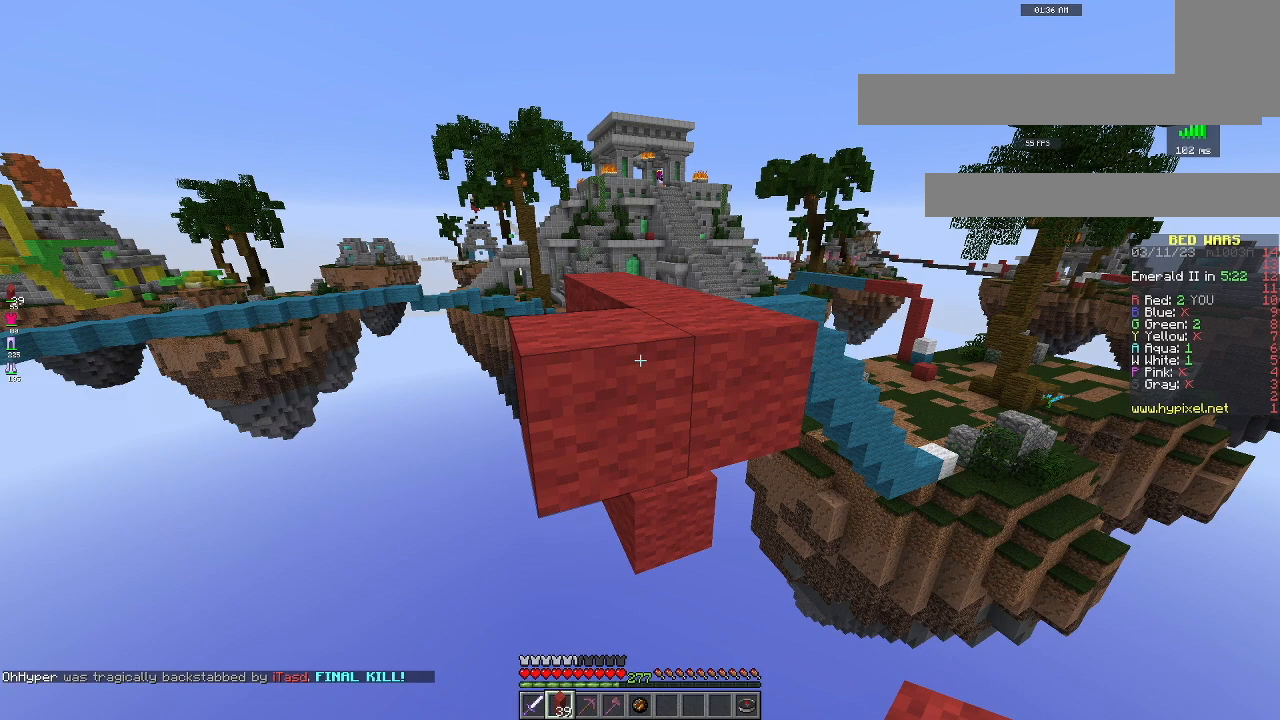
{"keys": ["s"], "mouse": [], "events": []}
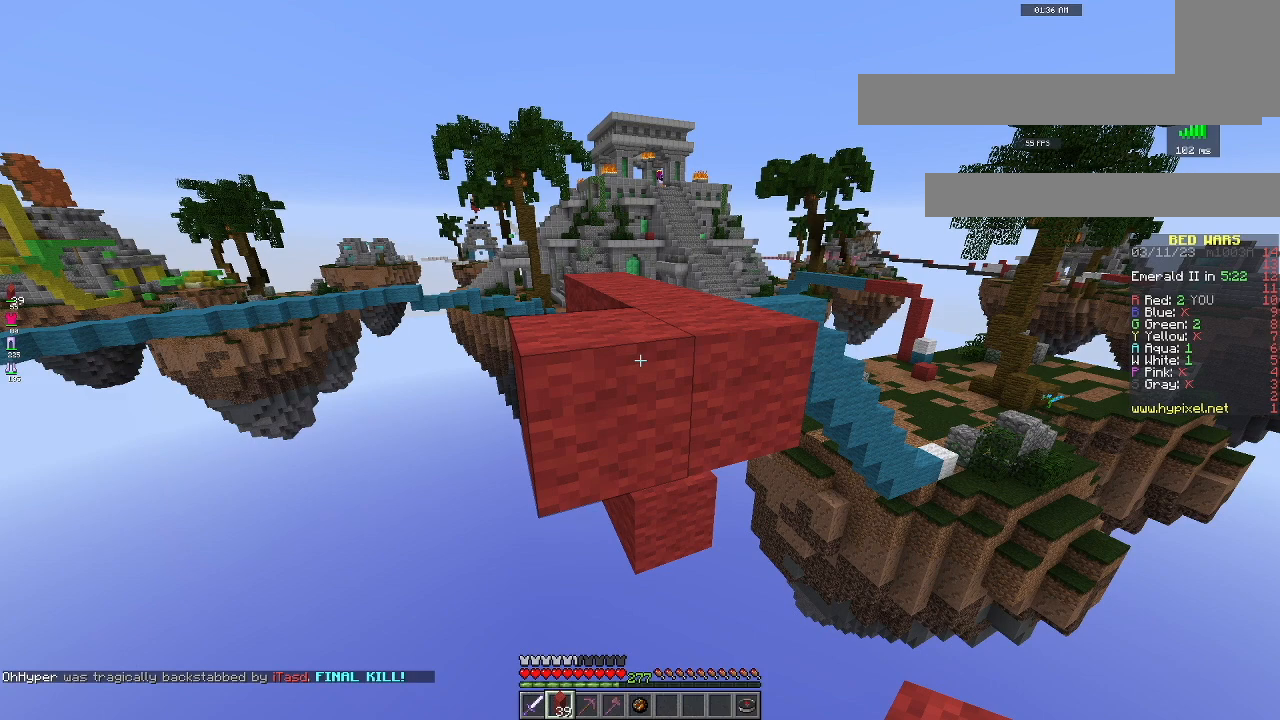
{"keys": ["s"], "mouse": [], "events": []}
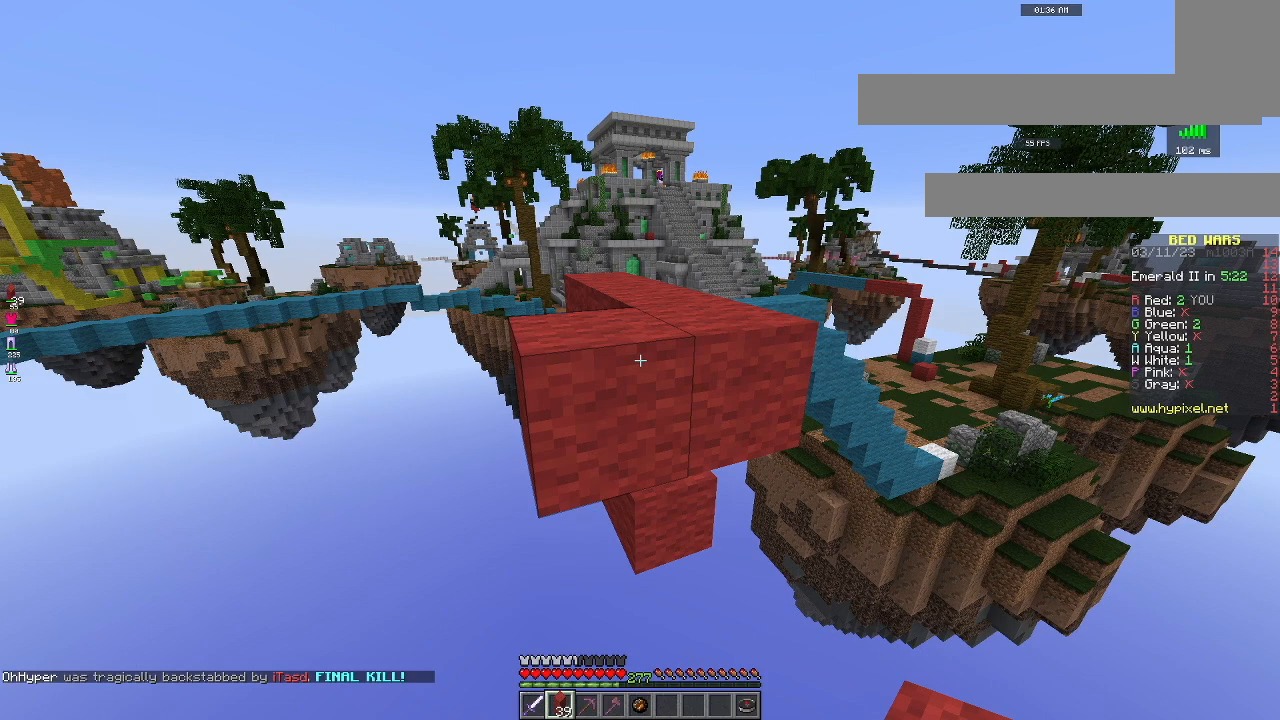
{"keys": ["s"], "mouse": [], "events": []}